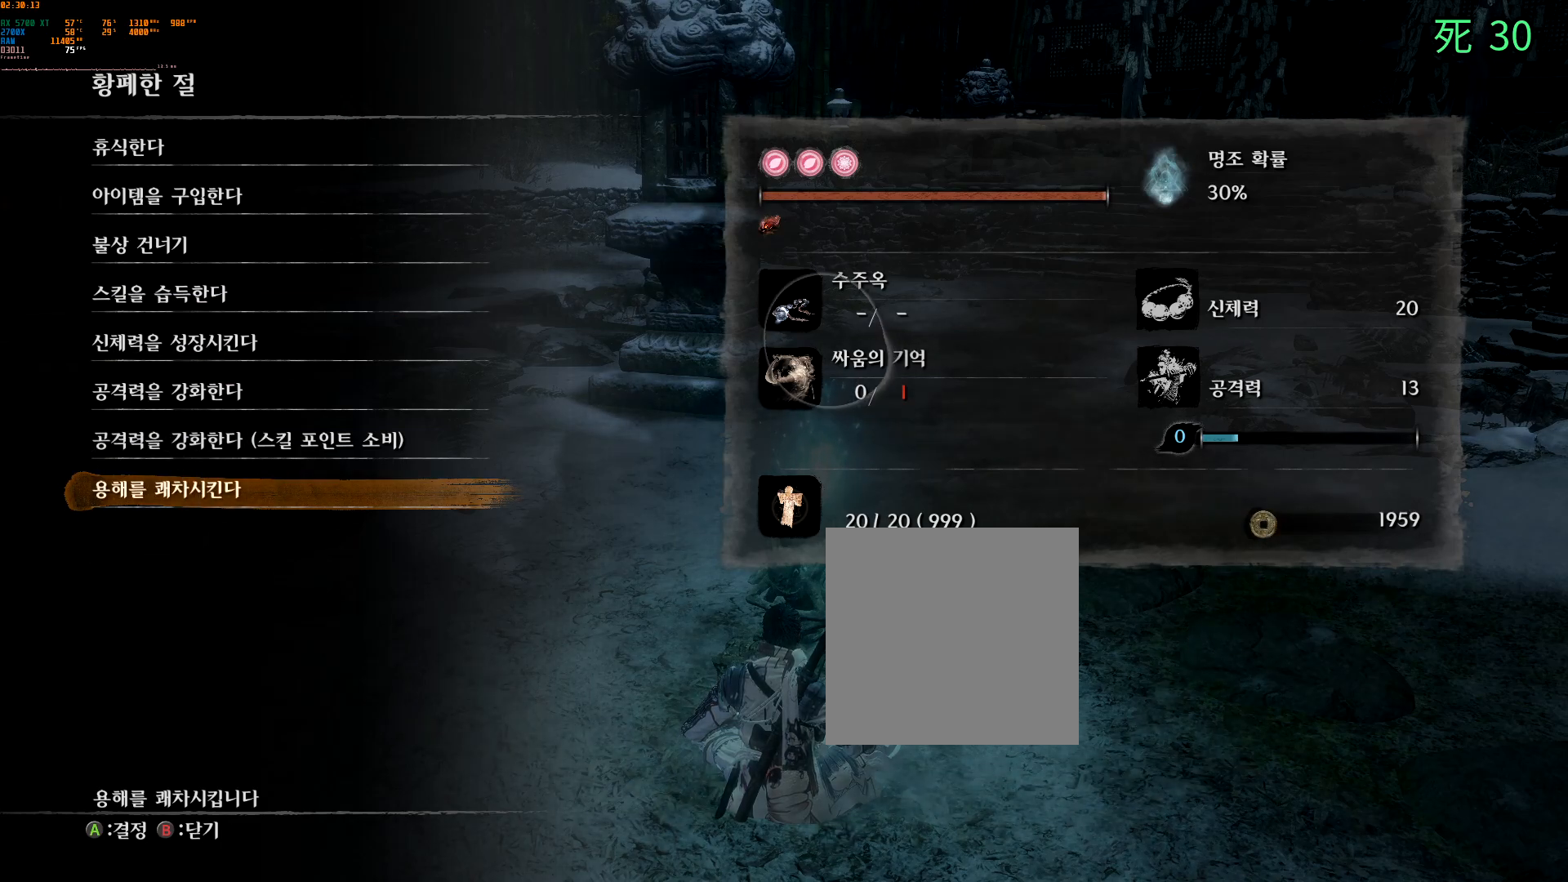
Gameplay with a controller (Xbox layout); each line is a JSON object with the inputs held at the frame after it. "events" lists button and stick changes between this image and that frame as [ms after this image, input, new state], when the widget could be followed in between. Not read: DPAD_DOWN L3 R3 SELECT TOUCHPAD other_buttons right_stick.
{"buttons": [], "left_stick": "center", "events": [[333, "B", "down"], [500, "B", "up"]]}
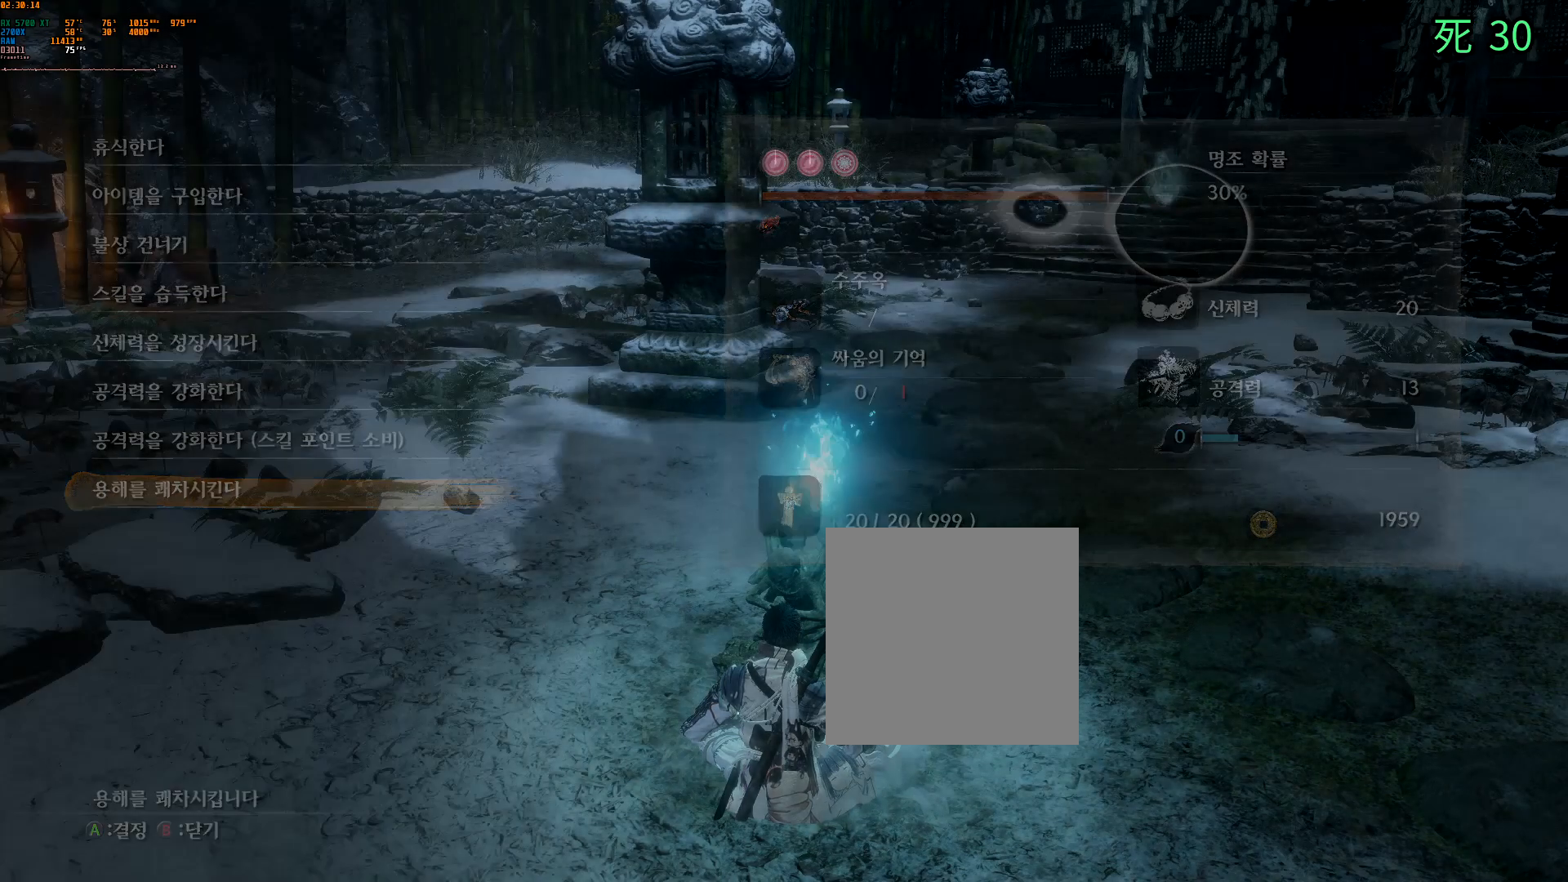
{"buttons": [], "left_stick": "center", "events": []}
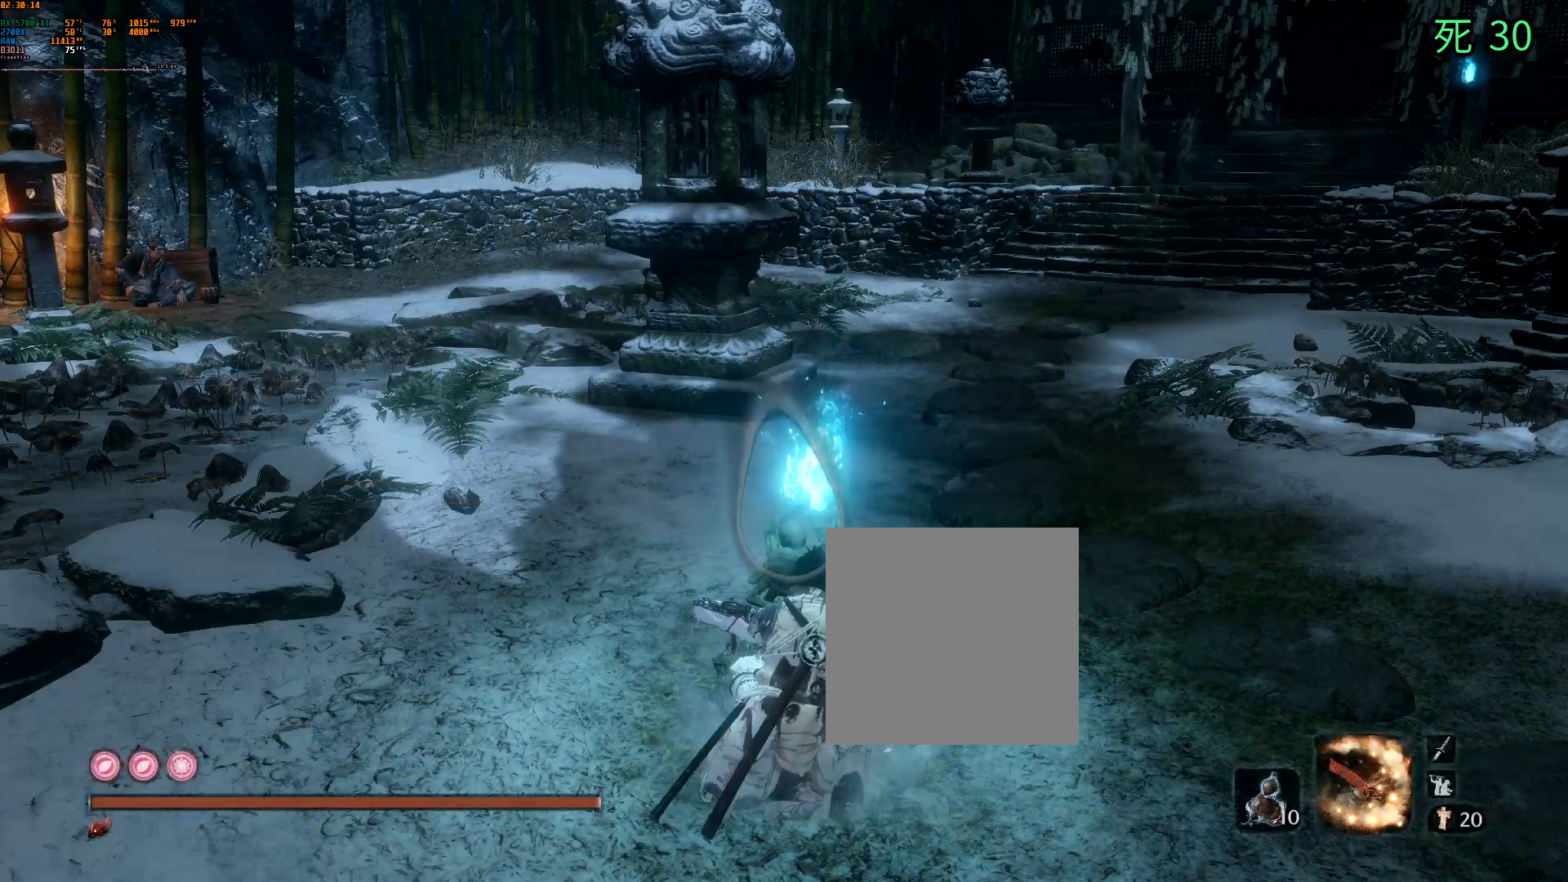
{"buttons": [], "left_stick": "center", "events": []}
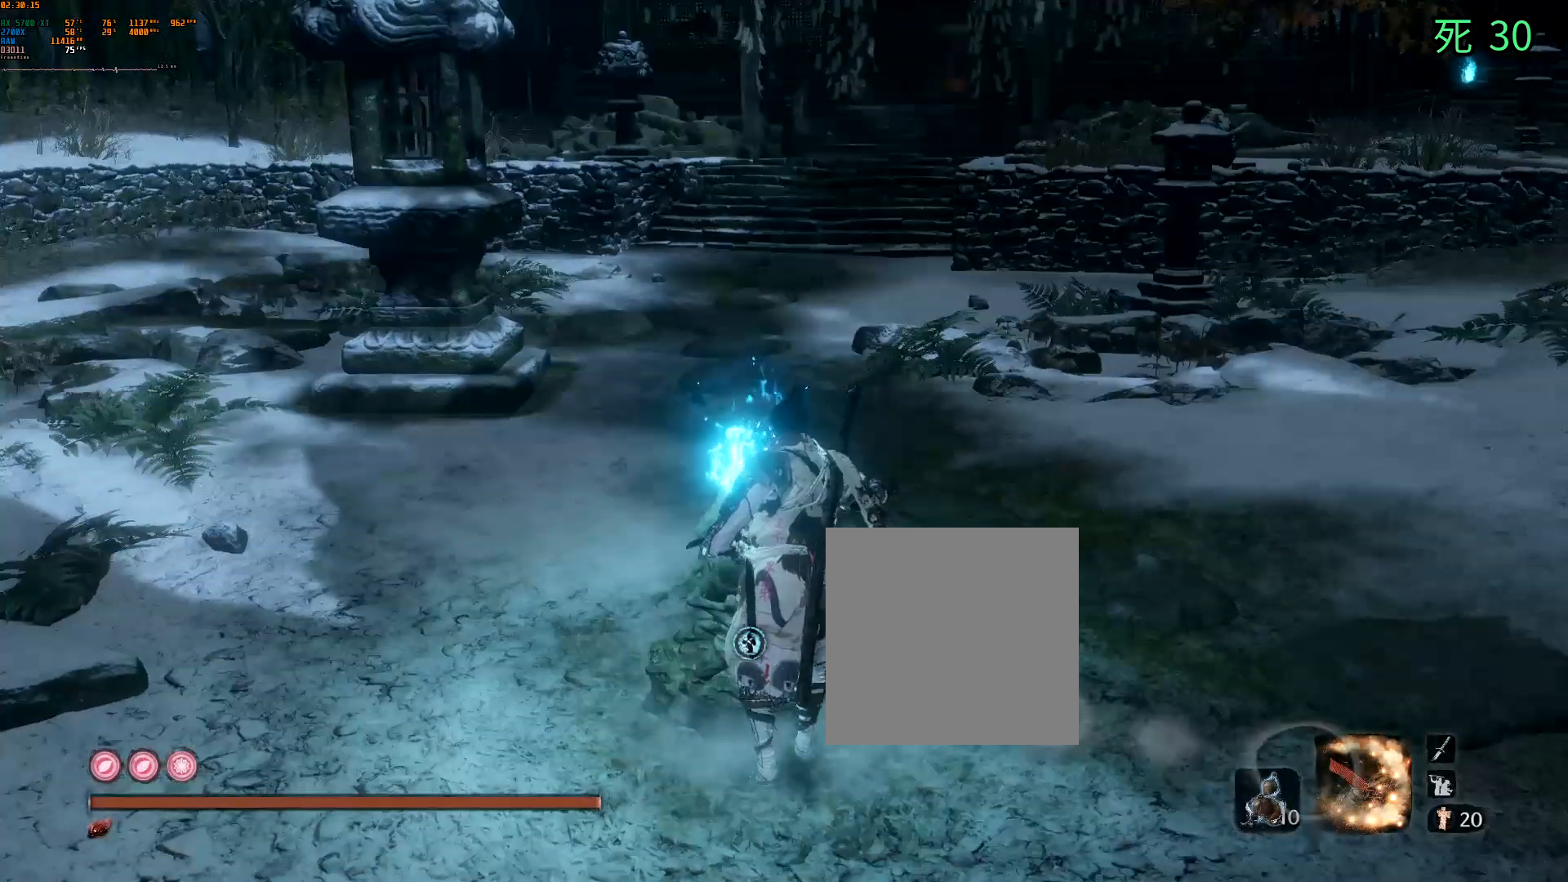
{"buttons": [], "left_stick": "center", "events": []}
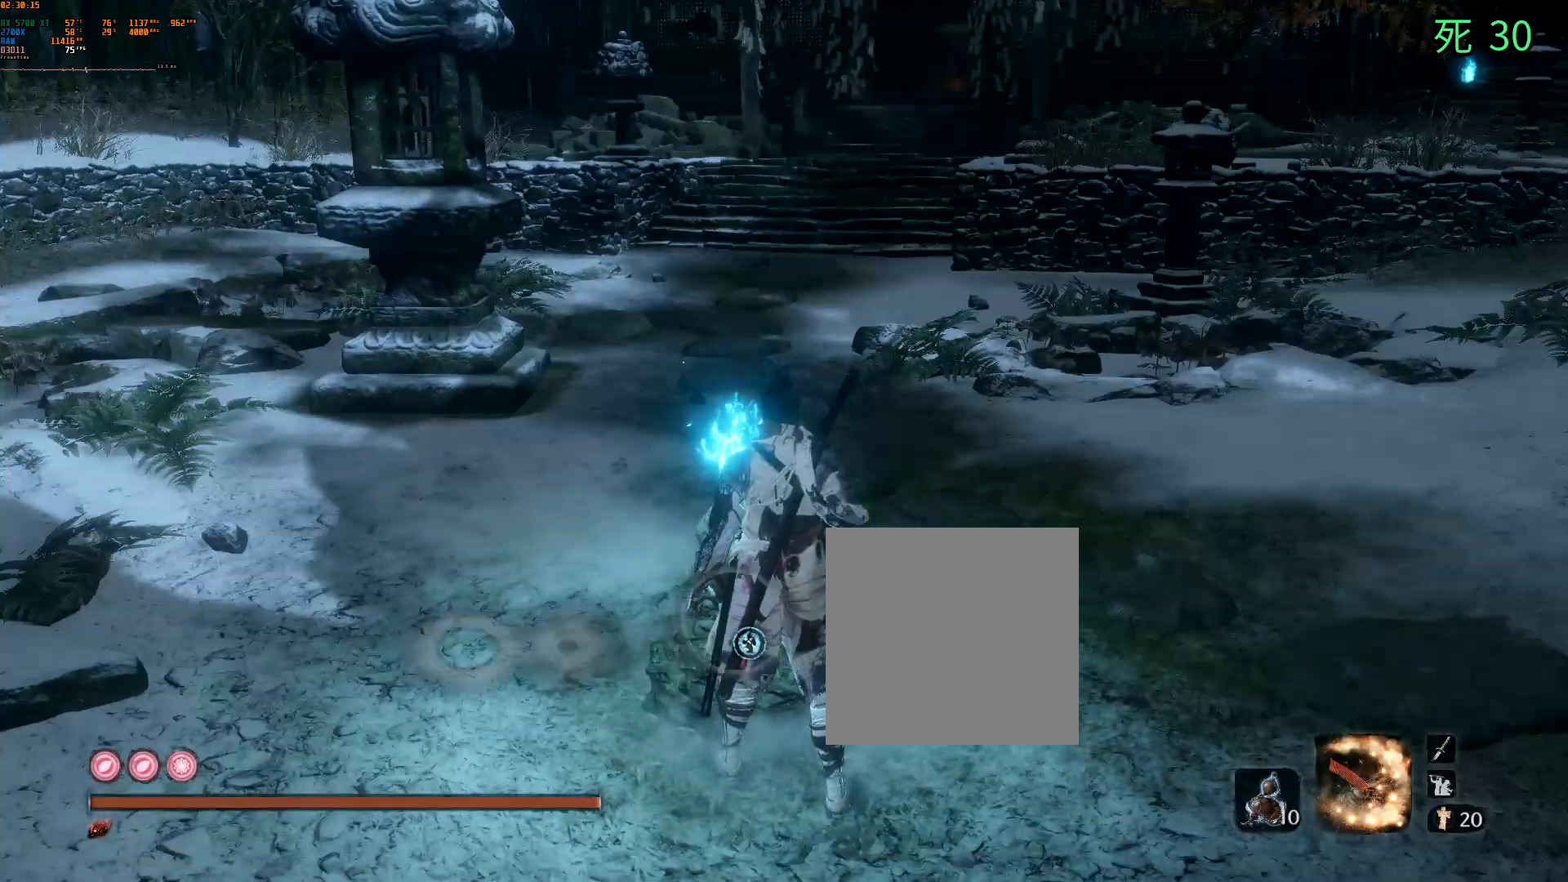
{"buttons": ["B"], "left_stick": "center", "events": [[467, "B", "down"]]}
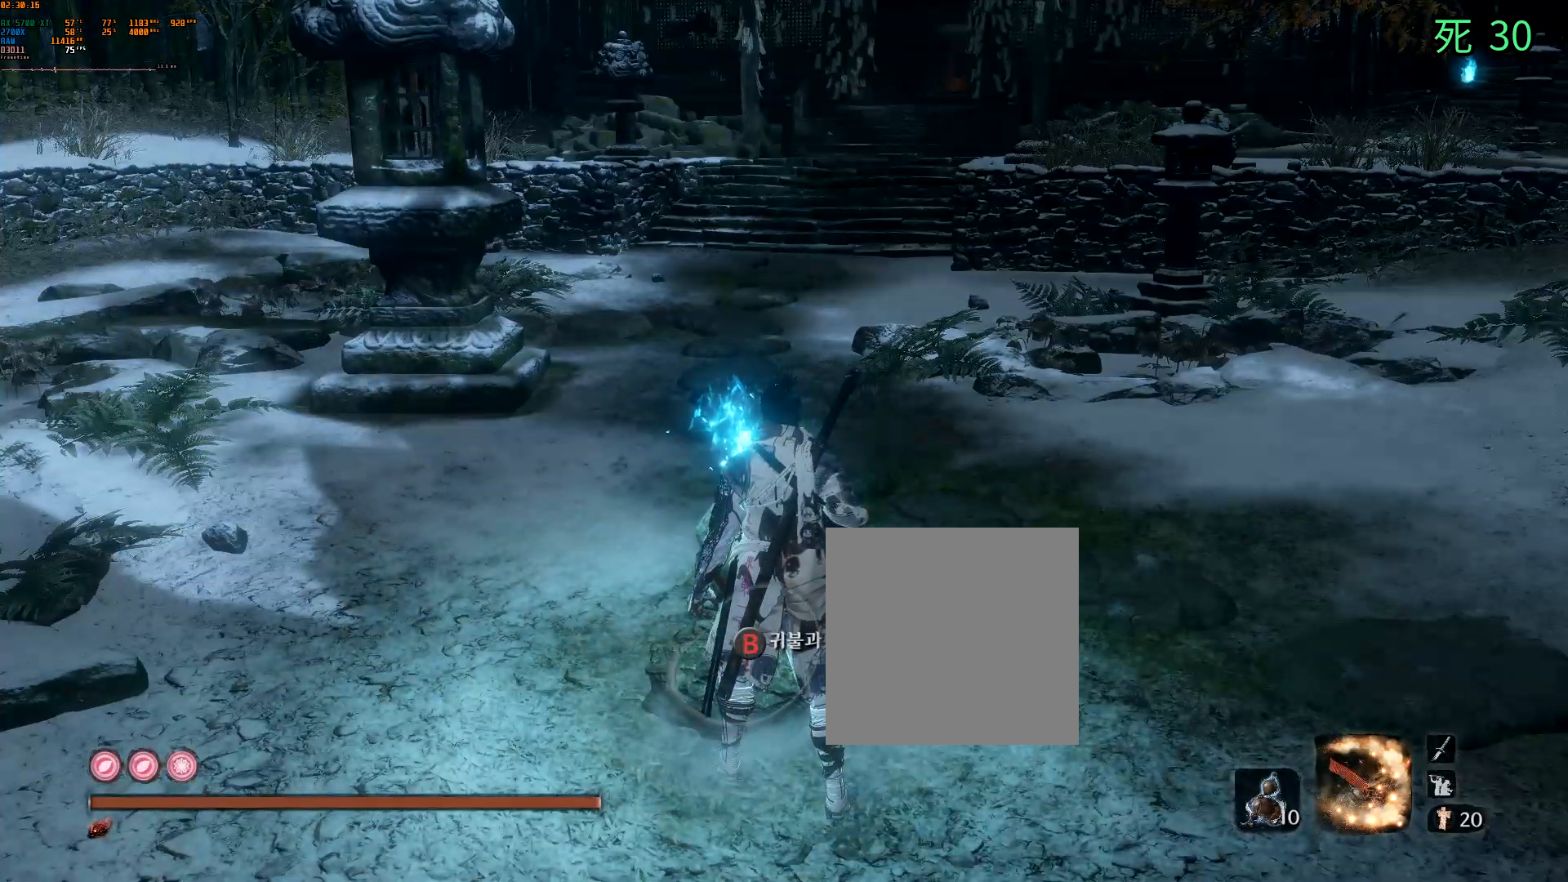
{"buttons": [], "left_stick": "center", "events": [[100, "B", "up"]]}
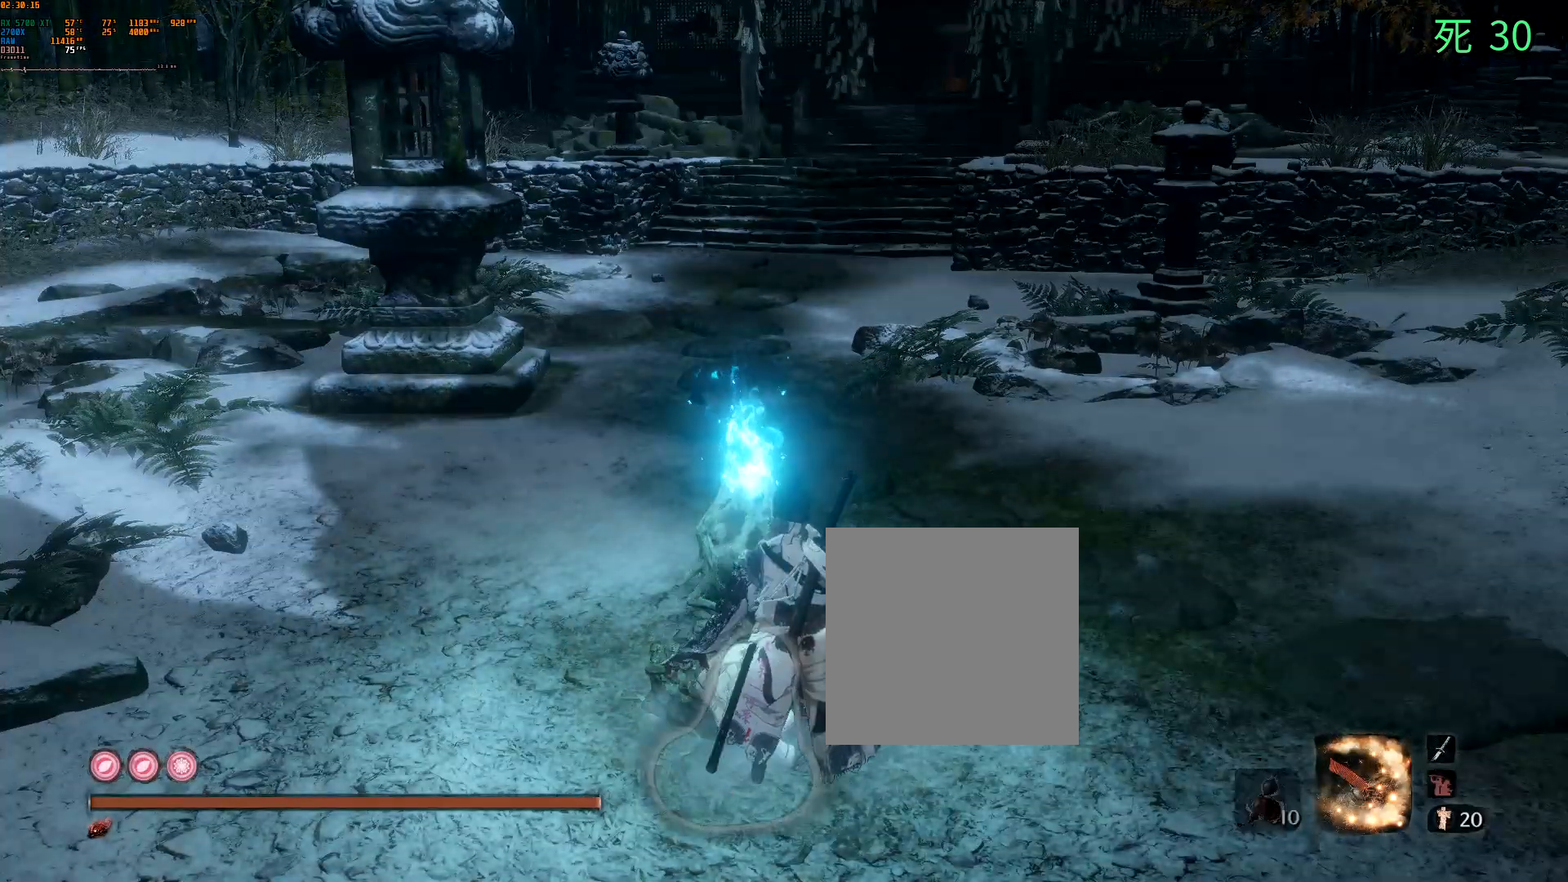
{"buttons": [], "left_stick": "center", "events": []}